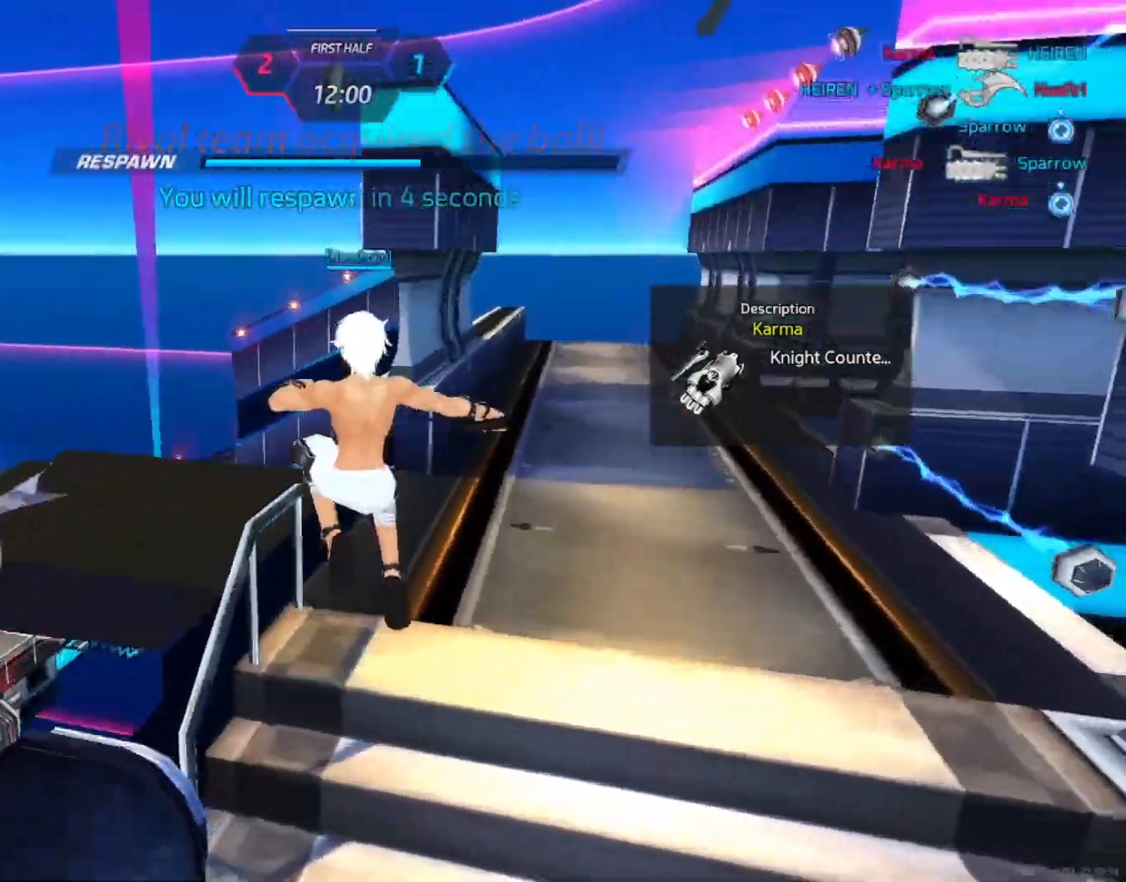
Gameplay with keyboard and mouse; each line is a JSON object with the keys and mouse buttons held at the frame after it. "events" lists presses ("down") and releases ("up") of "1", "2", "3", "4", "a", "alt", "c", "ctrl", "d", "e", "q", "r", "s", "shift", "space", "tab", "w", "x", "z", "mouse_left", "mouse_wheel", "mouse_right", "mouse_mb4" and "mouse_mb5" between this image and that frame as [ms after this image, input, new state], when the widget could be followed in between. "mouse_left", "mouse_wheel", "mouse_right", "mouse_mb4", "mouse_mb5" = the "left", "wheel", "right", "mb4", "mb5" buttons of the "mouse" list. No other keys are recorded. "wheel" means that the mouse wheel is clicked or scrolled. Not read: mouse_move.
{"keys": [], "mouse": [], "events": [[150, "q", "down"], [183, "2", "down"], [233, "q", "up"], [250, "2", "up"]]}
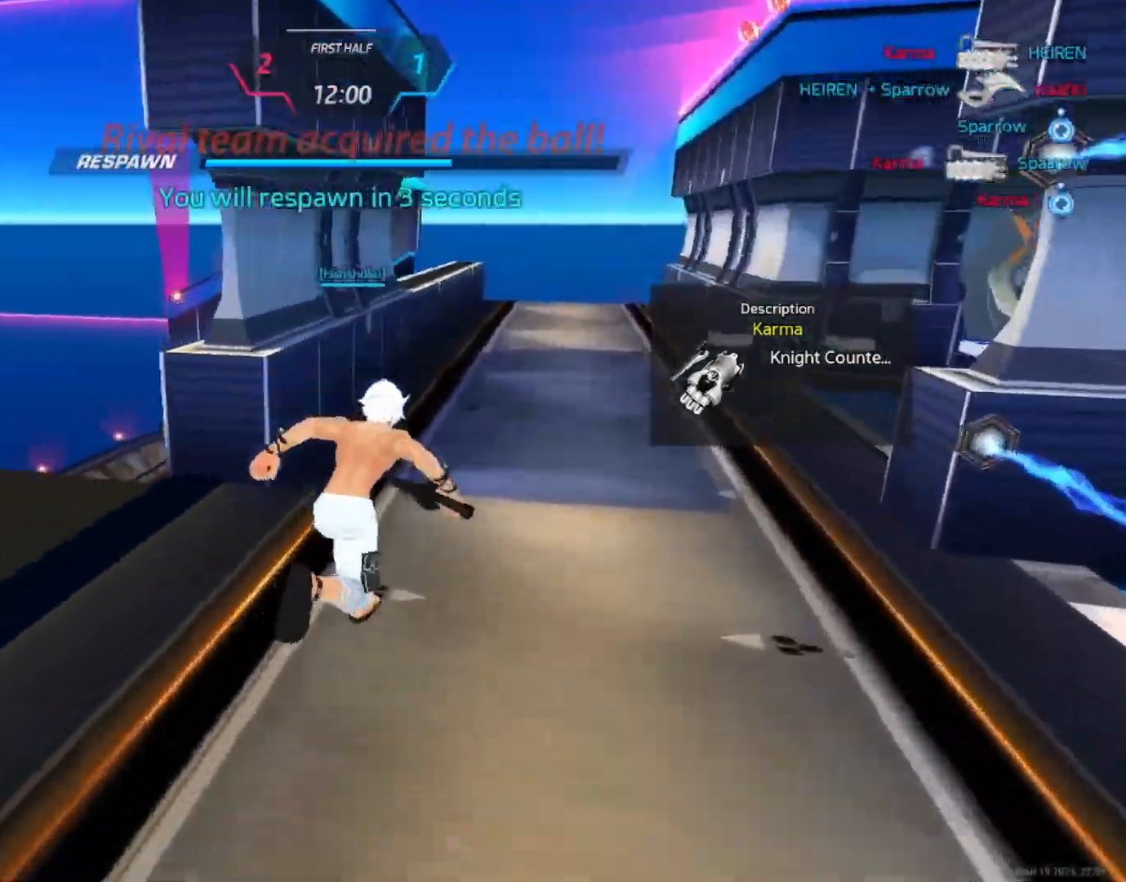
{"keys": ["d"], "mouse": [], "events": [[50, "mouse_left", "down"], [167, "mouse_left", "up"], [367, "d", "down"]]}
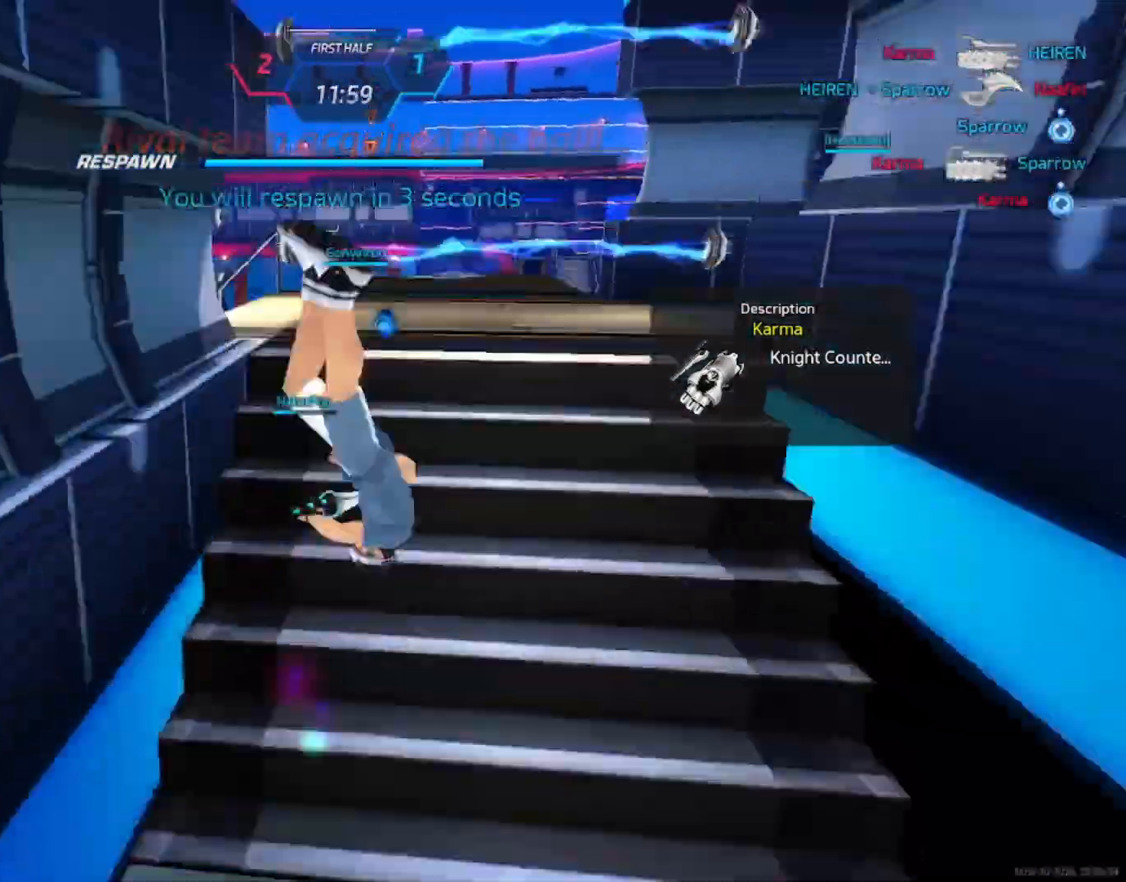
{"keys": ["d"], "mouse": [], "events": []}
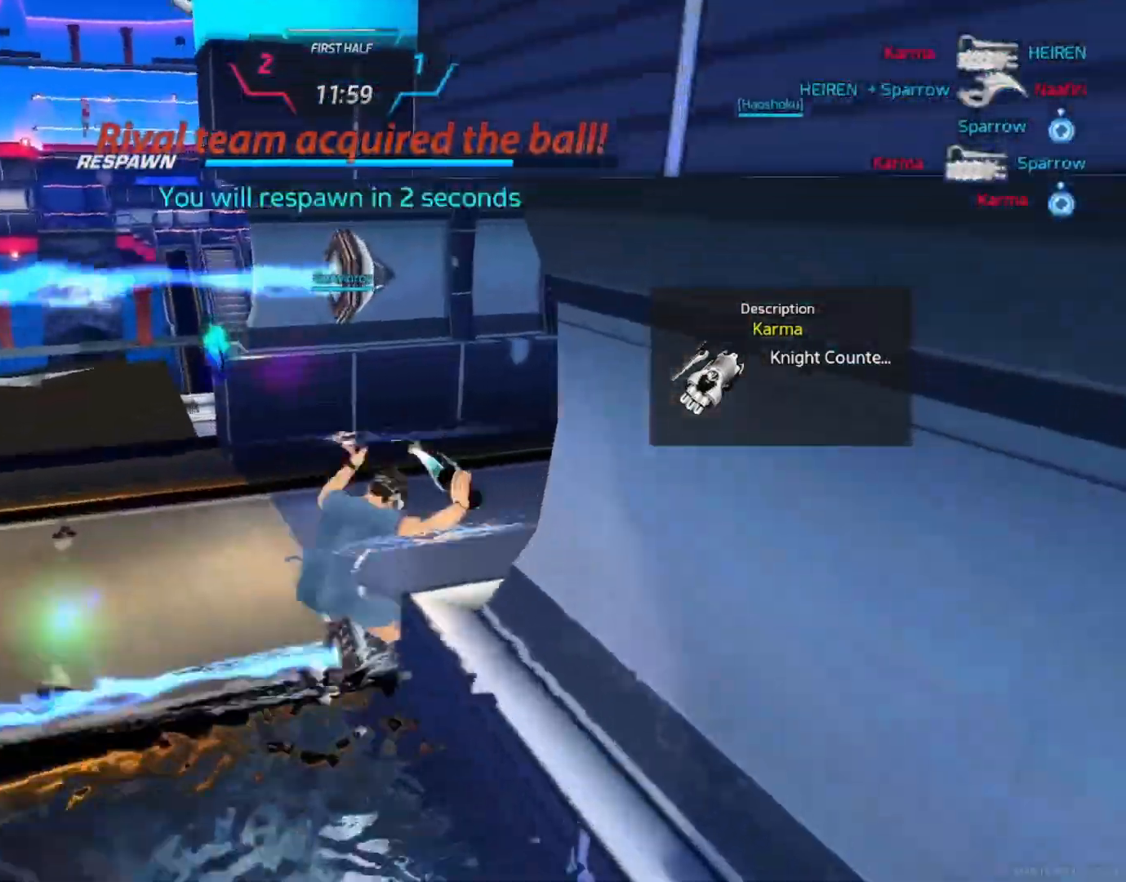
{"keys": ["d", "space"], "mouse": [], "events": [[117, "mouse_right", "down"], [133, "mouse_right", "up"], [217, "space", "down"], [267, "space", "up"], [350, "space", "down"], [417, "space", "up"], [467, "space", "down"]]}
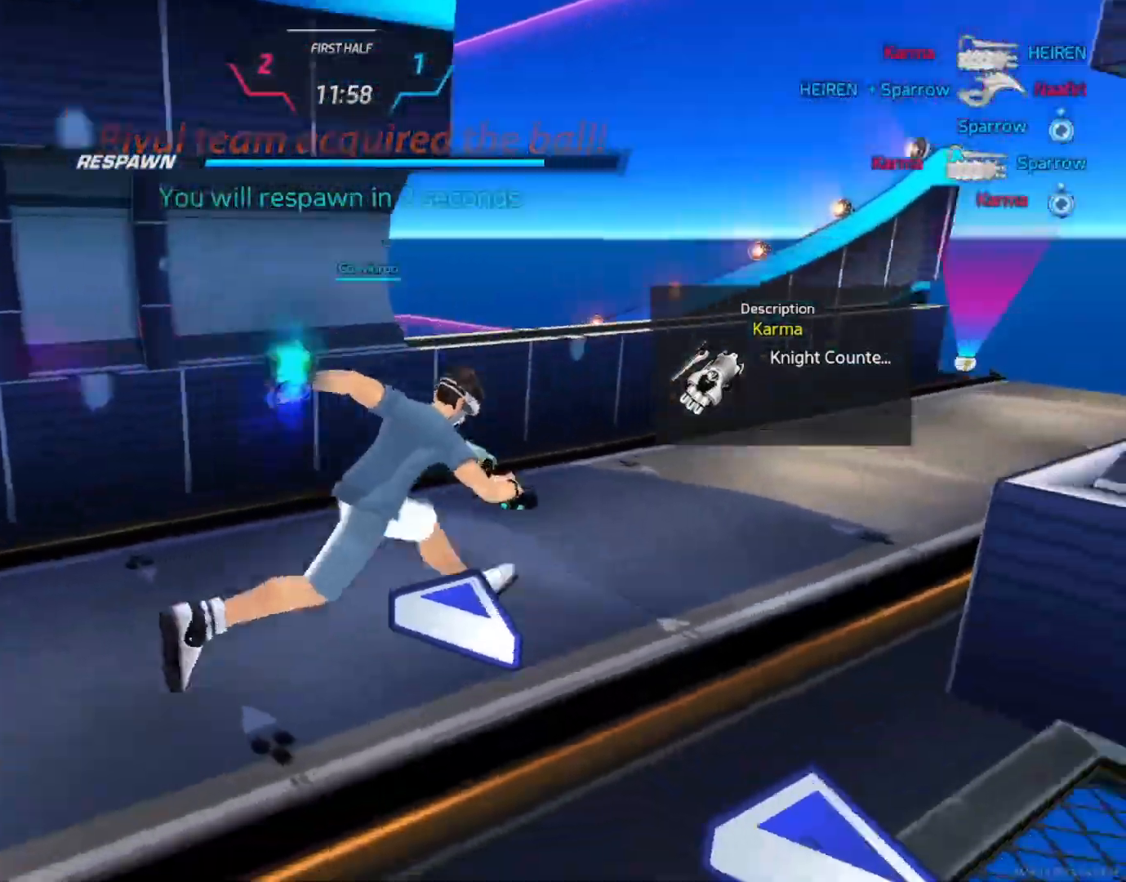
{"keys": ["d", "space"], "mouse": [], "events": [[33, "space", "up"], [117, "space", "down"], [150, "space", "up"], [233, "space", "down"], [283, "space", "up"], [350, "space", "down"], [417, "space", "up"], [467, "space", "down"]]}
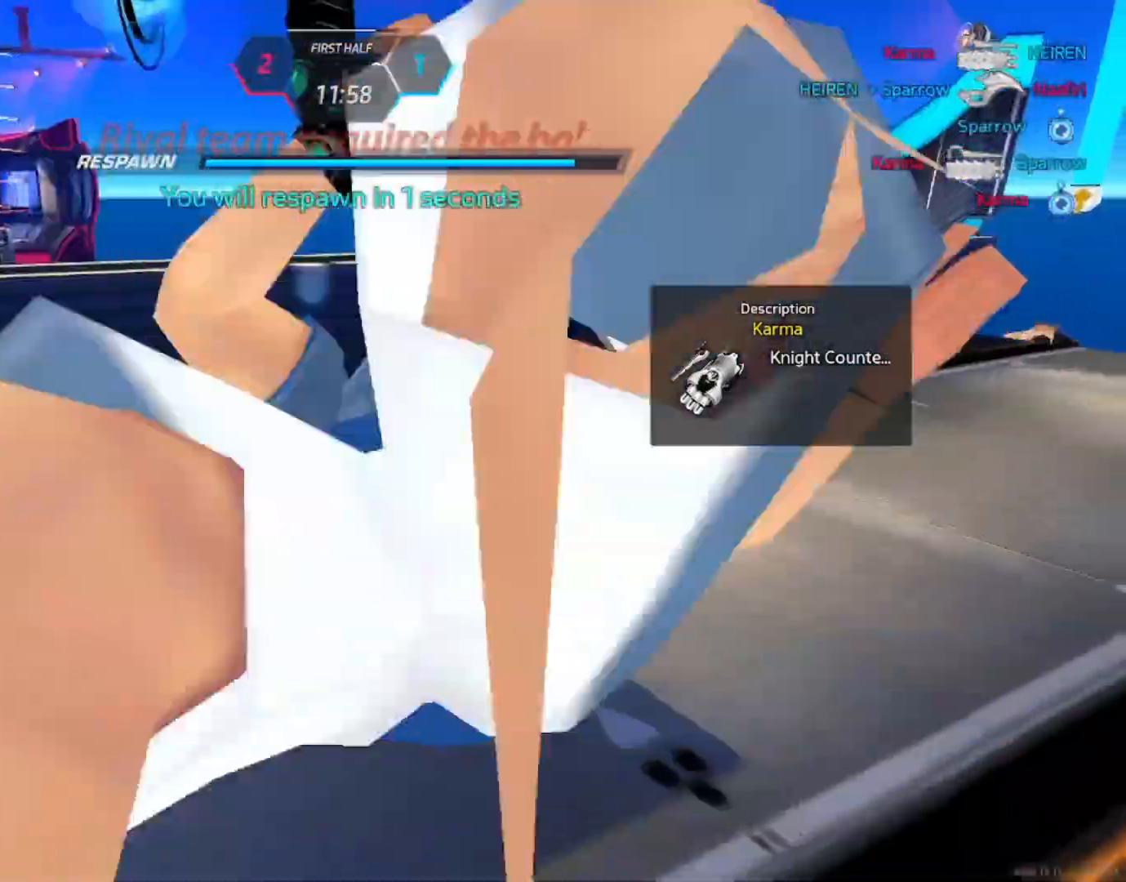
{"keys": ["d", "space"], "mouse": [], "events": [[17, "space", "up"], [100, "space", "down"], [167, "space", "up"], [233, "space", "down"], [300, "space", "up"], [367, "space", "down"], [433, "space", "up"], [483, "space", "down"]]}
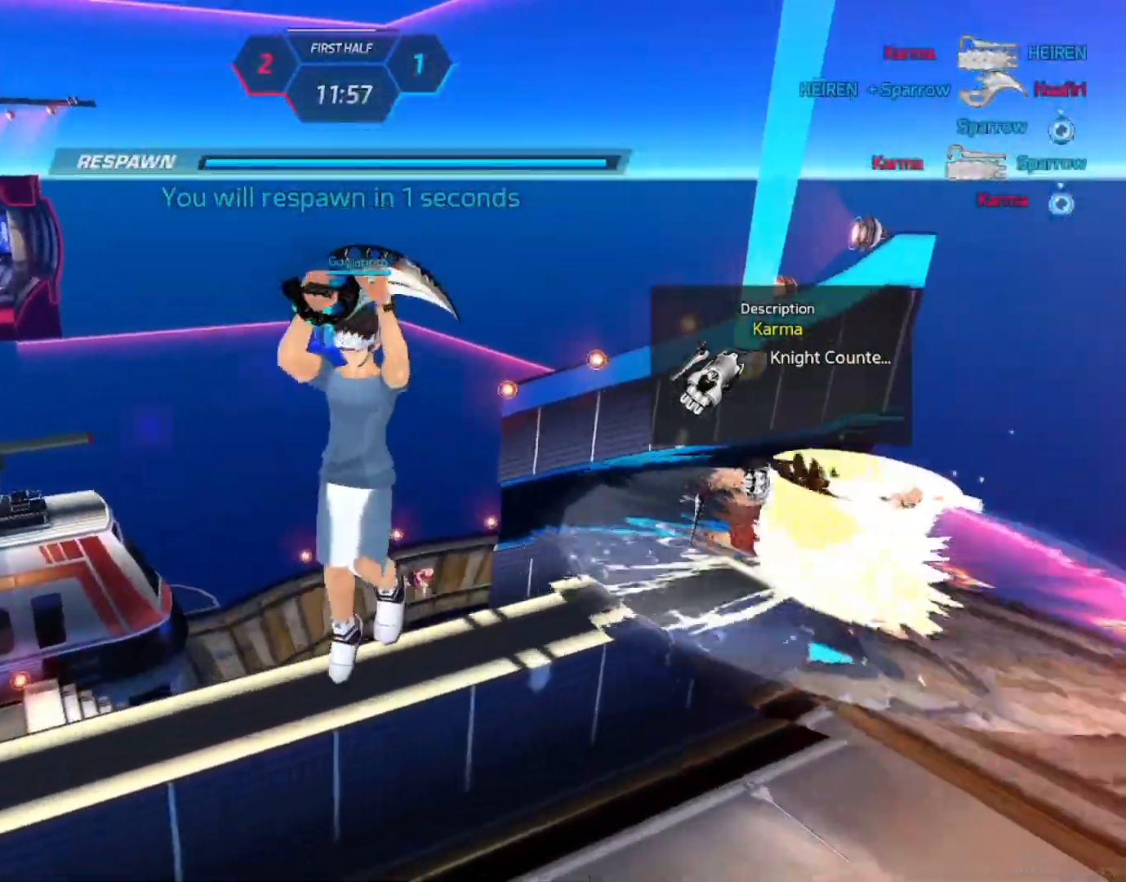
{"keys": ["d"], "mouse": [], "events": [[67, "space", "up"], [133, "space", "down"], [183, "space", "up"], [250, "space", "down"], [333, "space", "up"], [417, "space", "down"], [450, "space", "up"]]}
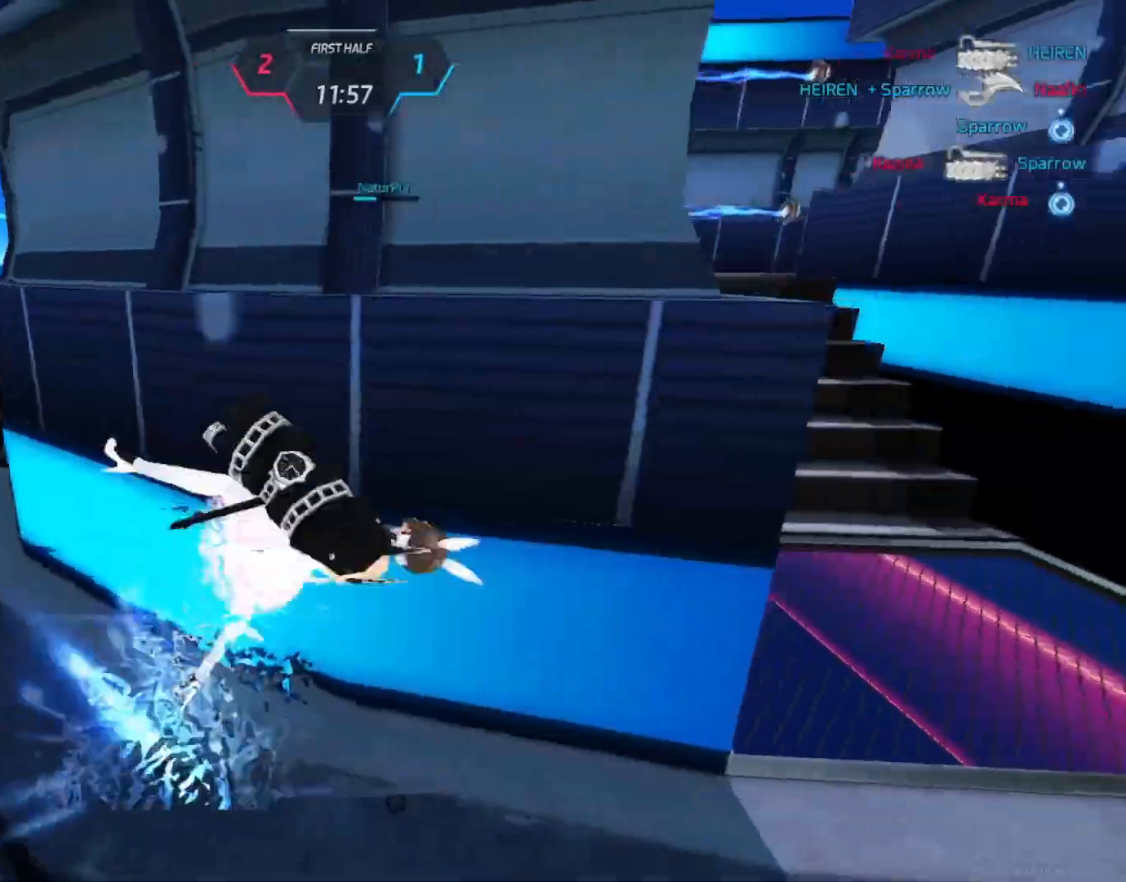
{"keys": ["w"], "mouse": [], "events": [[33, "space", "down"], [67, "space", "up"], [150, "d", "up"], [217, "w", "down"], [250, "space", "down"], [267, "w", "up"], [283, "space", "up"], [317, "w", "down"]]}
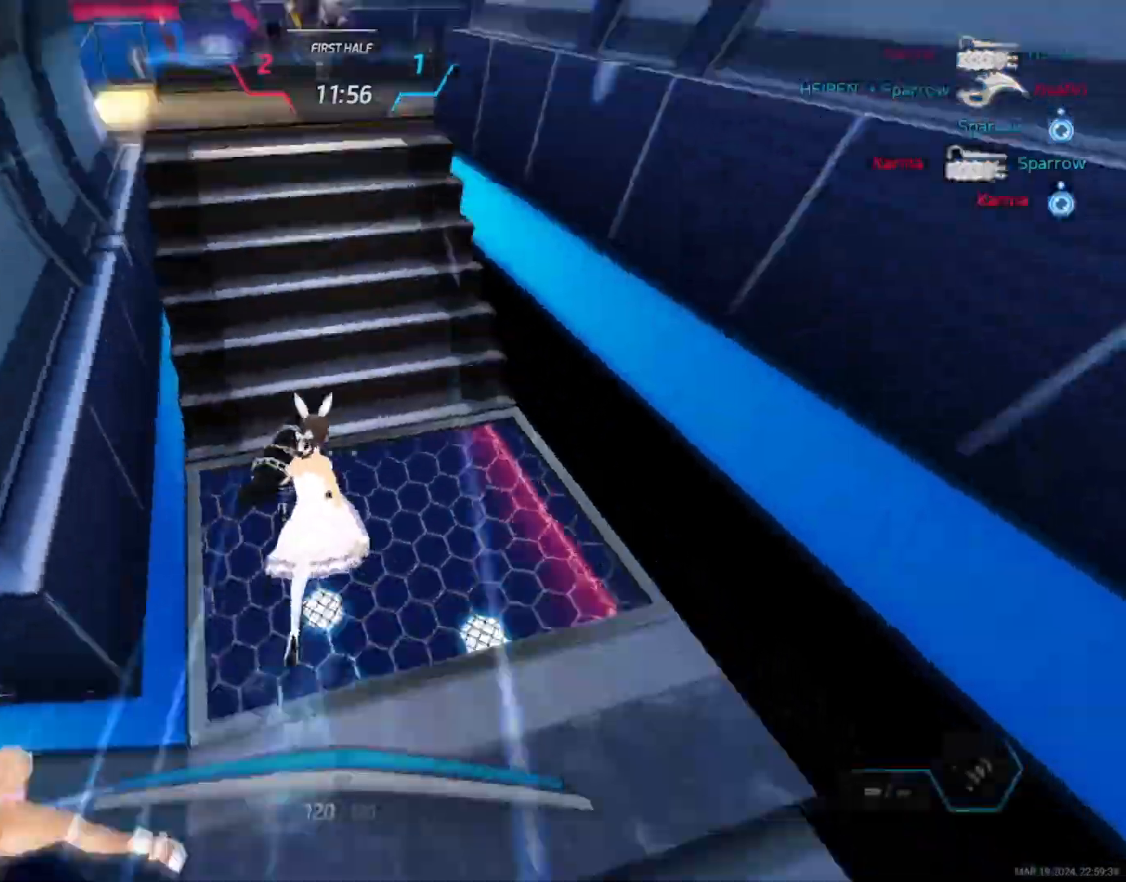
{"keys": ["w"], "mouse": [], "events": [[333, "w", "up"], [383, "space", "down"], [400, "space", "up"], [417, "w", "down"], [450, "w", "up"], [483, "w", "down"]]}
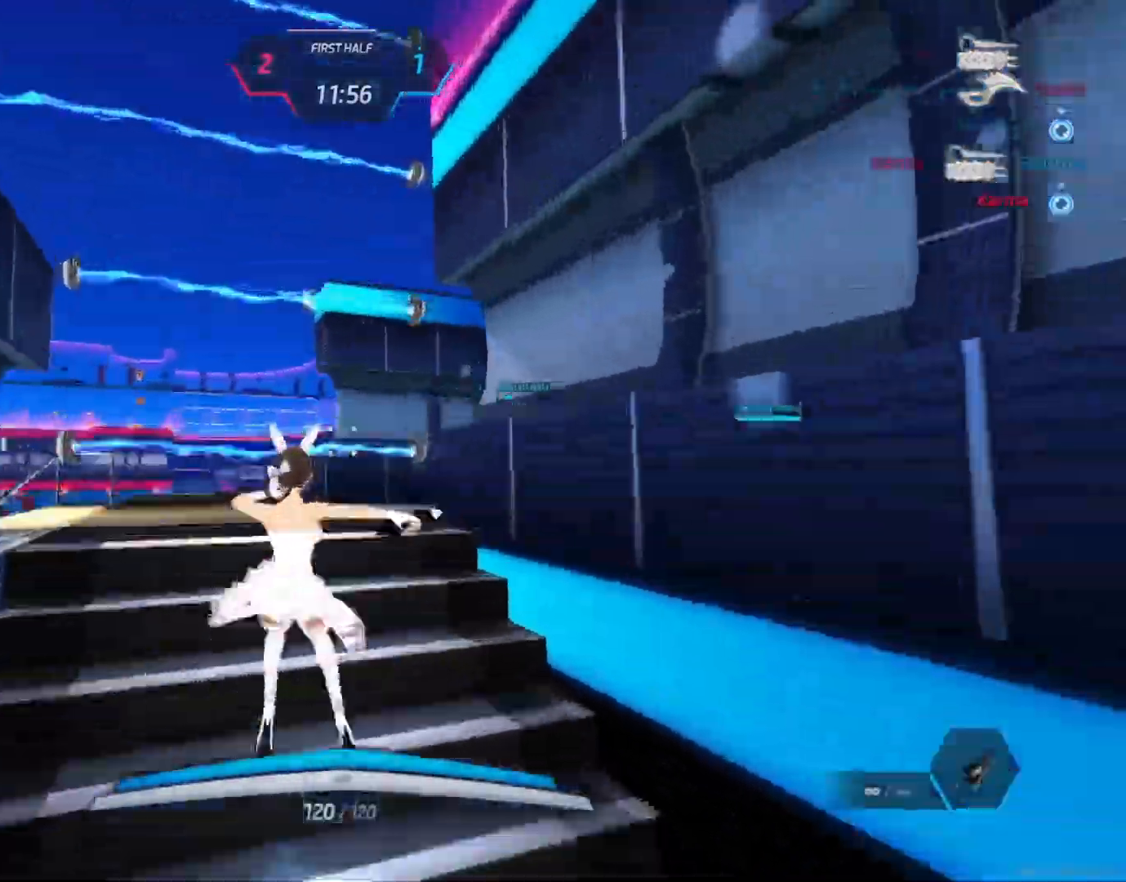
{"keys": ["w"], "mouse": [], "events": [[183, "w", "up"], [200, "space", "down"], [233, "space", "up"], [233, "w", "down"]]}
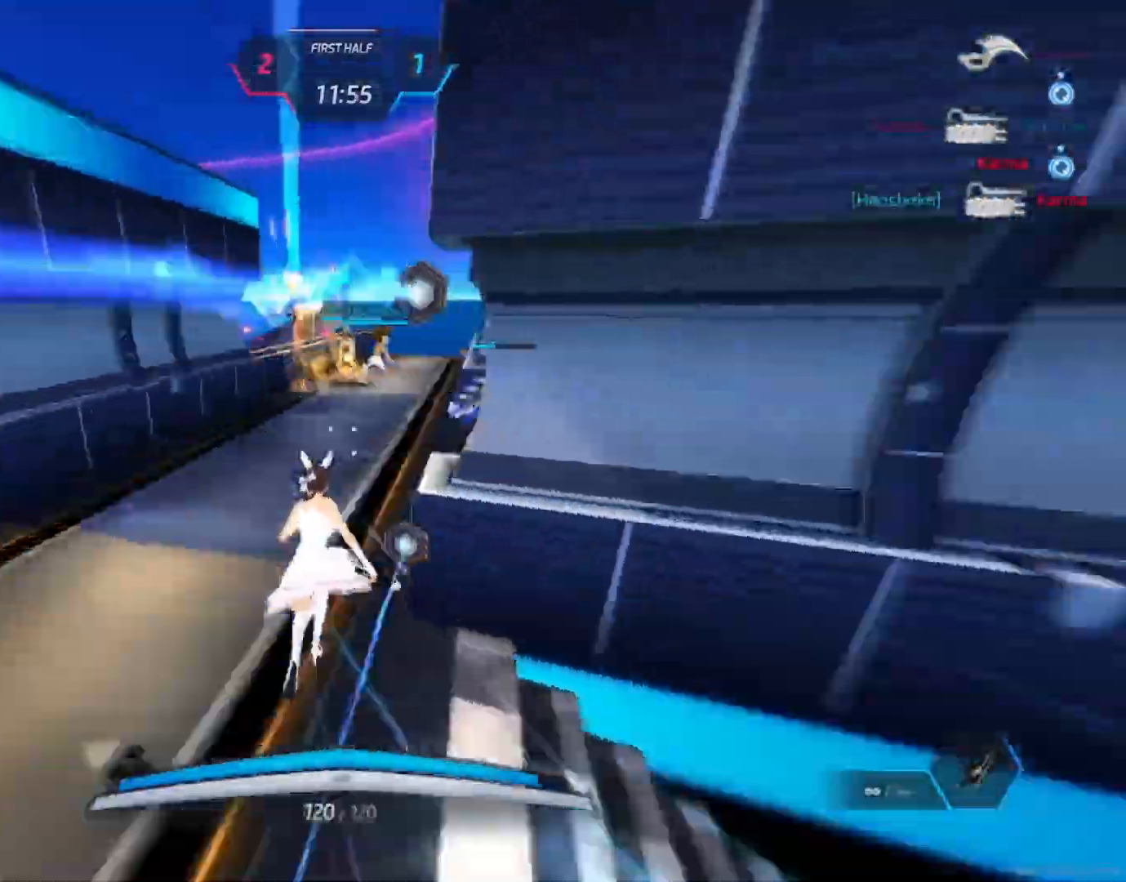
{"keys": ["d", "space", "w"], "mouse": [], "events": [[433, "space", "down"], [450, "d", "down"]]}
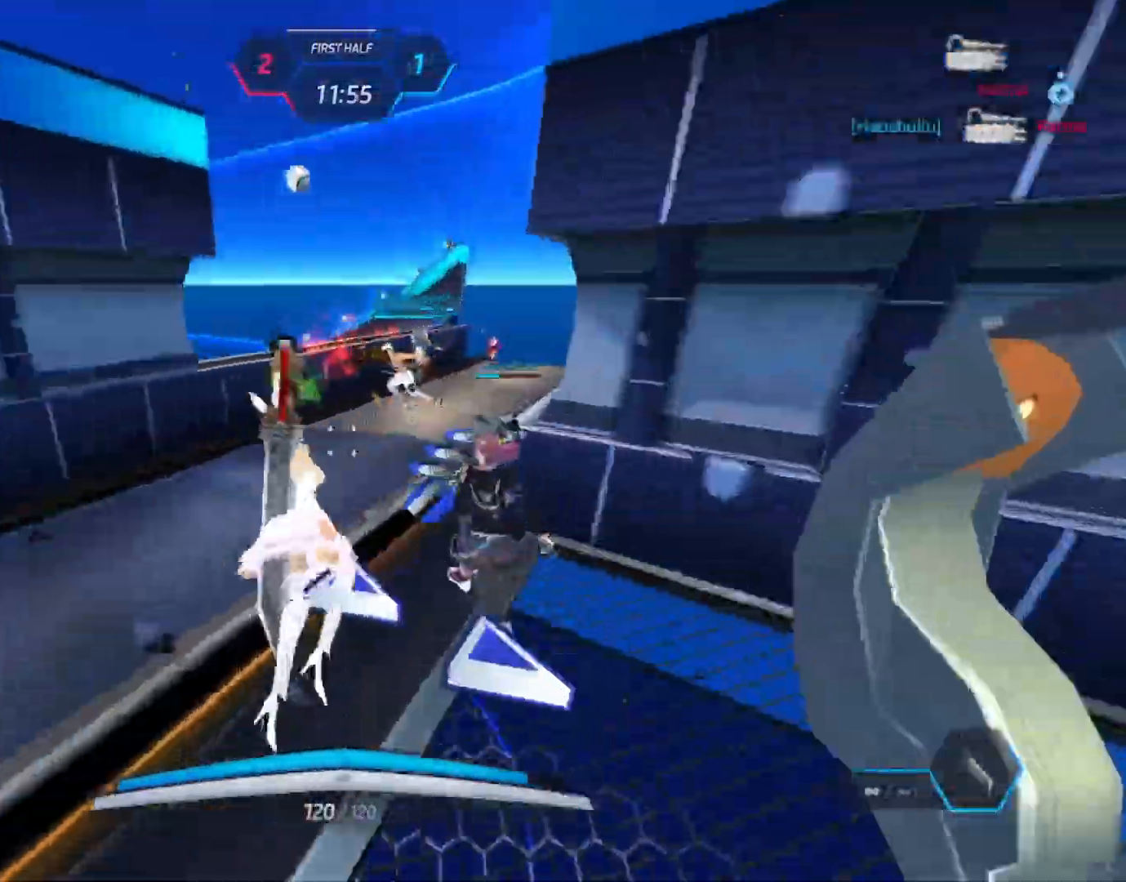
{"keys": ["w"], "mouse": [], "events": [[50, "space", "up"], [167, "d", "up"], [267, "w", "up"], [367, "w", "down"], [400, "w", "up"], [450, "w", "down"]]}
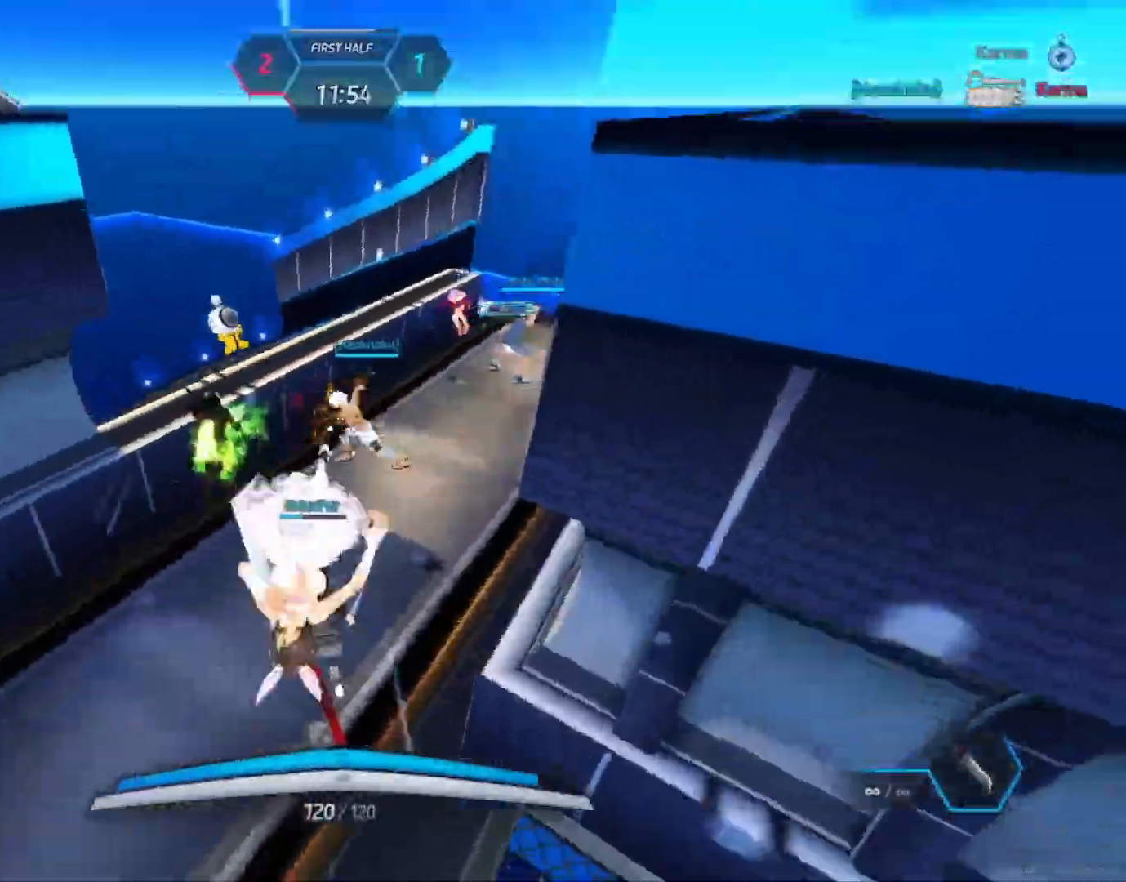
{"keys": ["d", "space"], "mouse": ["left"], "events": [[300, "space", "down"], [350, "a", "down"], [383, "d", "down"], [400, "a", "up"], [400, "space", "up"], [433, "w", "up"], [450, "mouse_left", "down"], [483, "space", "down"]]}
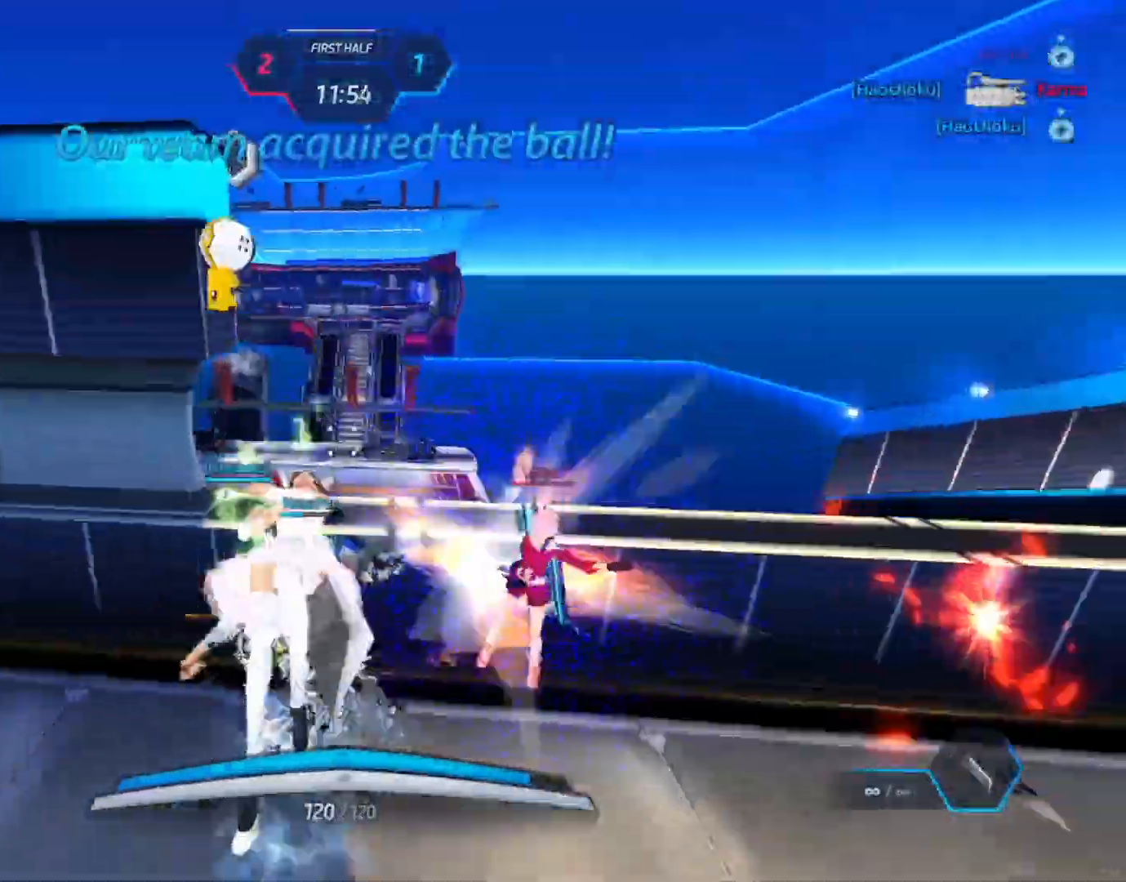
{"keys": [], "mouse": [], "events": [[83, "space", "up"], [150, "w", "down"], [183, "d", "up"], [250, "mouse_left", "up"], [283, "w", "up"]]}
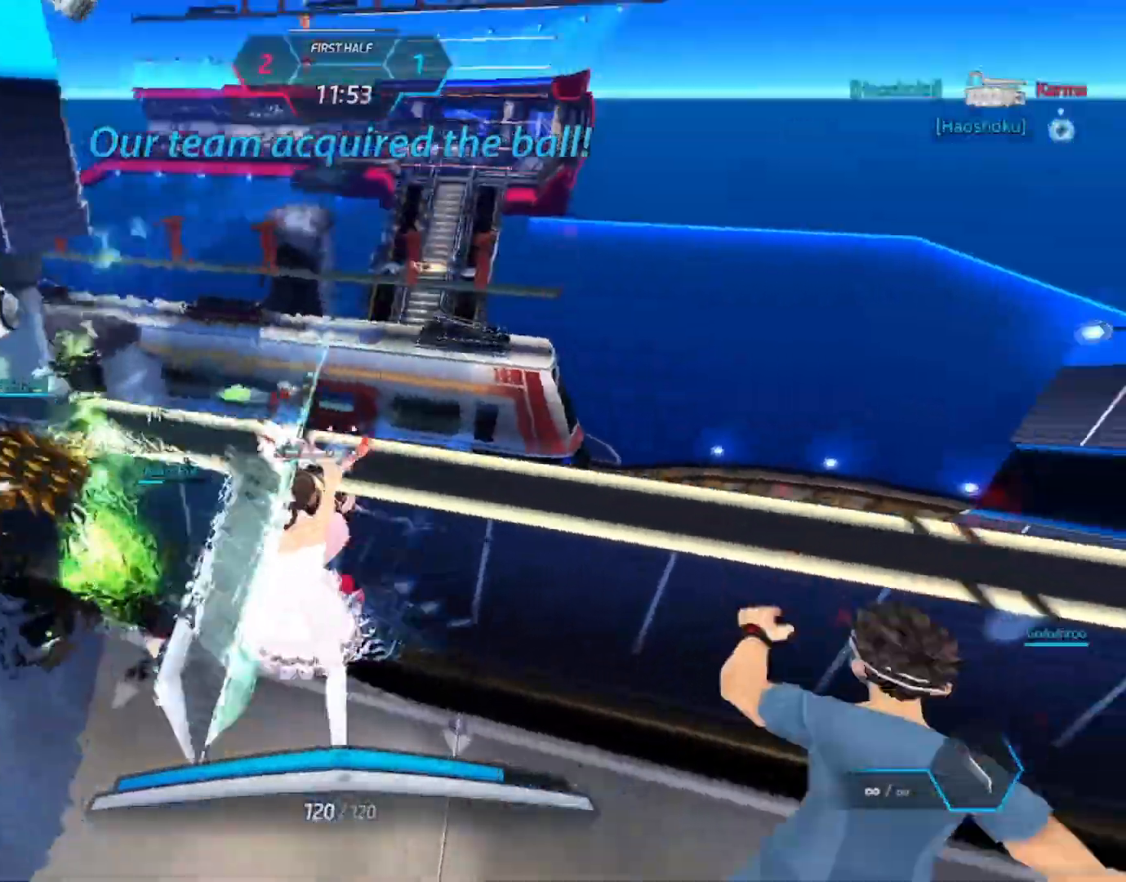
{"keys": ["a"], "mouse": [], "events": [[67, "a", "down"], [167, "space", "down"], [283, "space", "up"]]}
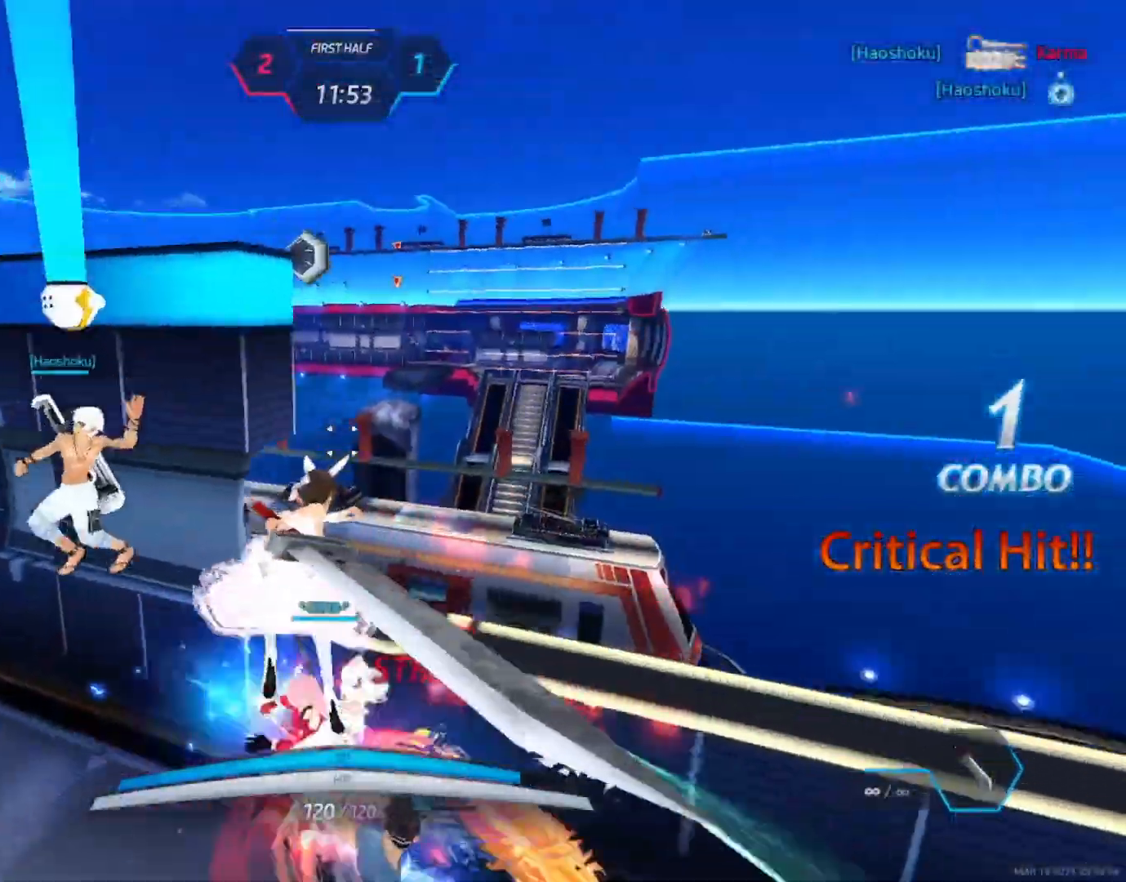
{"keys": ["w"], "mouse": [], "events": [[100, "mouse_wheel", "down"], [217, "mouse_wheel", "up"], [283, "w", "down"], [300, "a", "up"], [300, "w", "up"], [350, "w", "down"]]}
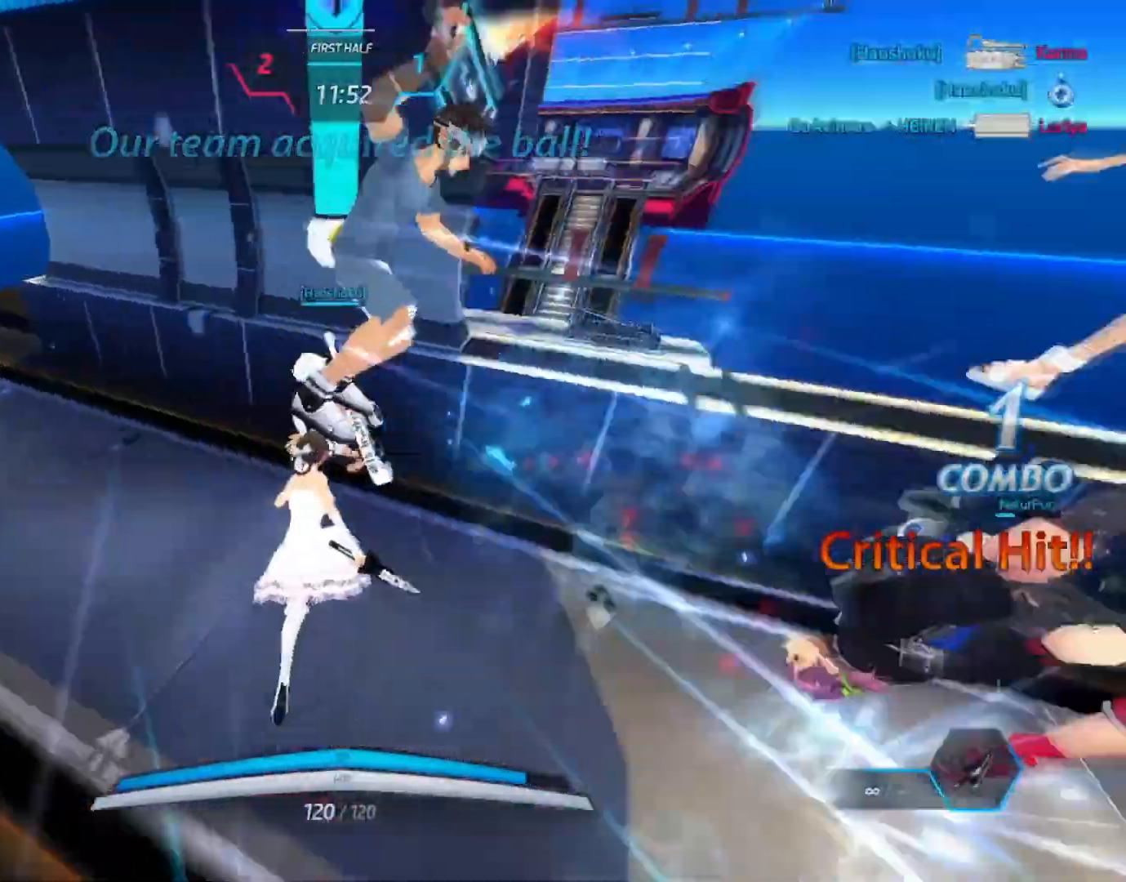
{"keys": ["a"], "mouse": [], "events": [[250, "space", "down"], [317, "a", "down"], [383, "space", "up"], [383, "w", "up"]]}
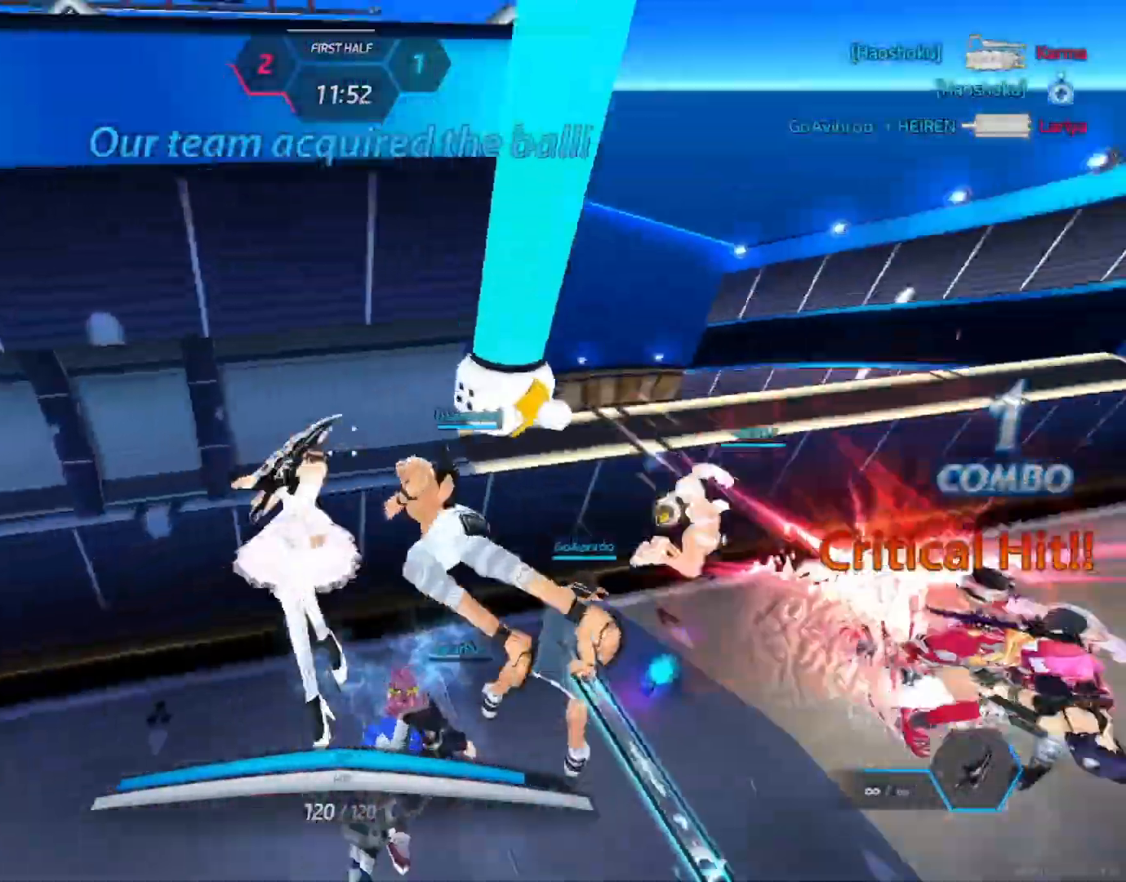
{"keys": ["a"], "mouse": [], "events": [[117, "mouse_wheel", "down"], [200, "mouse_right", "down"], [283, "s", "down"], [300, "mouse_wheel", "up"], [433, "mouse_right", "up"], [450, "s", "up"]]}